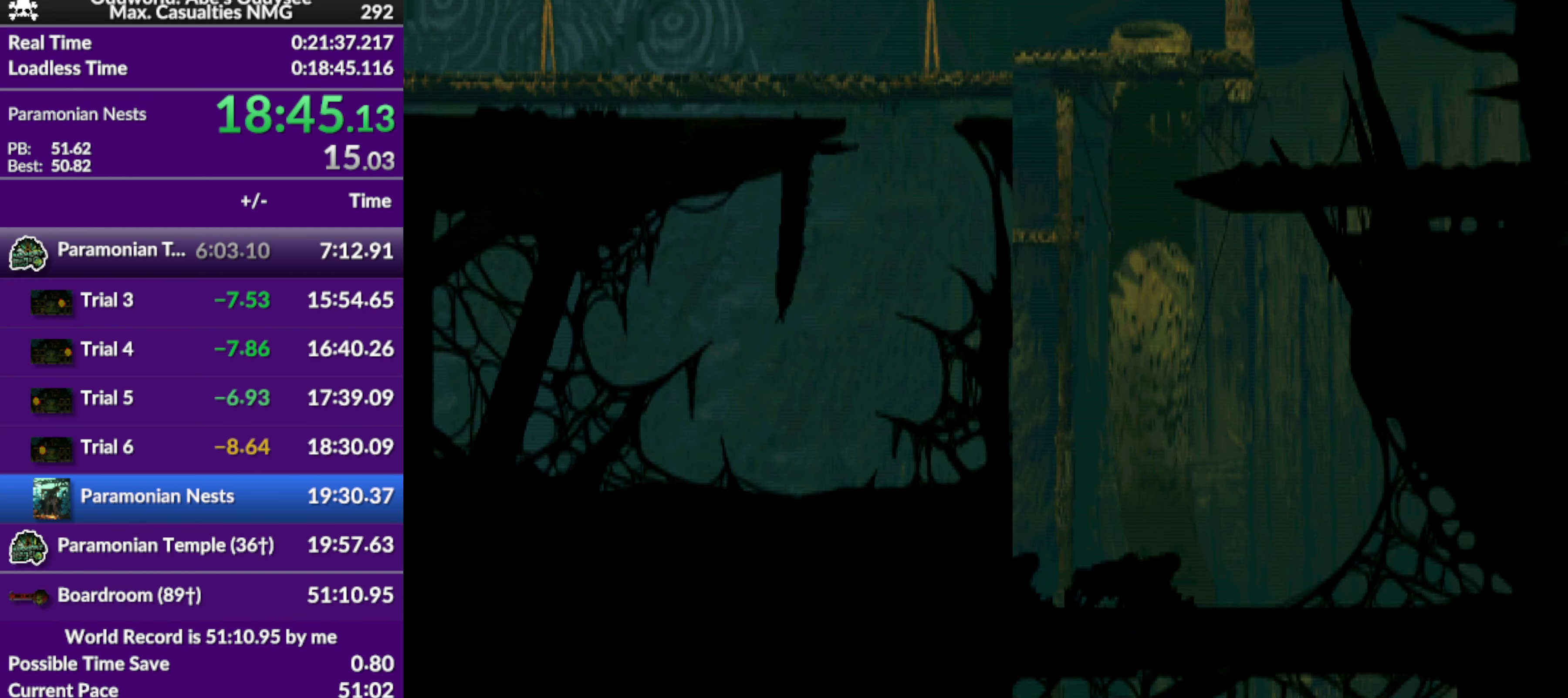
Gameplay with a controller (PlayStation layout); each line is a JSON object with the inputs held at the frame after it. "events" lists button and stick changes between this image and that frame as [ms after this image, input, new state], when the widget could be followed in between. Not read: right_stick.
{"buttons": ["R1", "DPAD_RIGHT"], "left_stick": "center", "events": []}
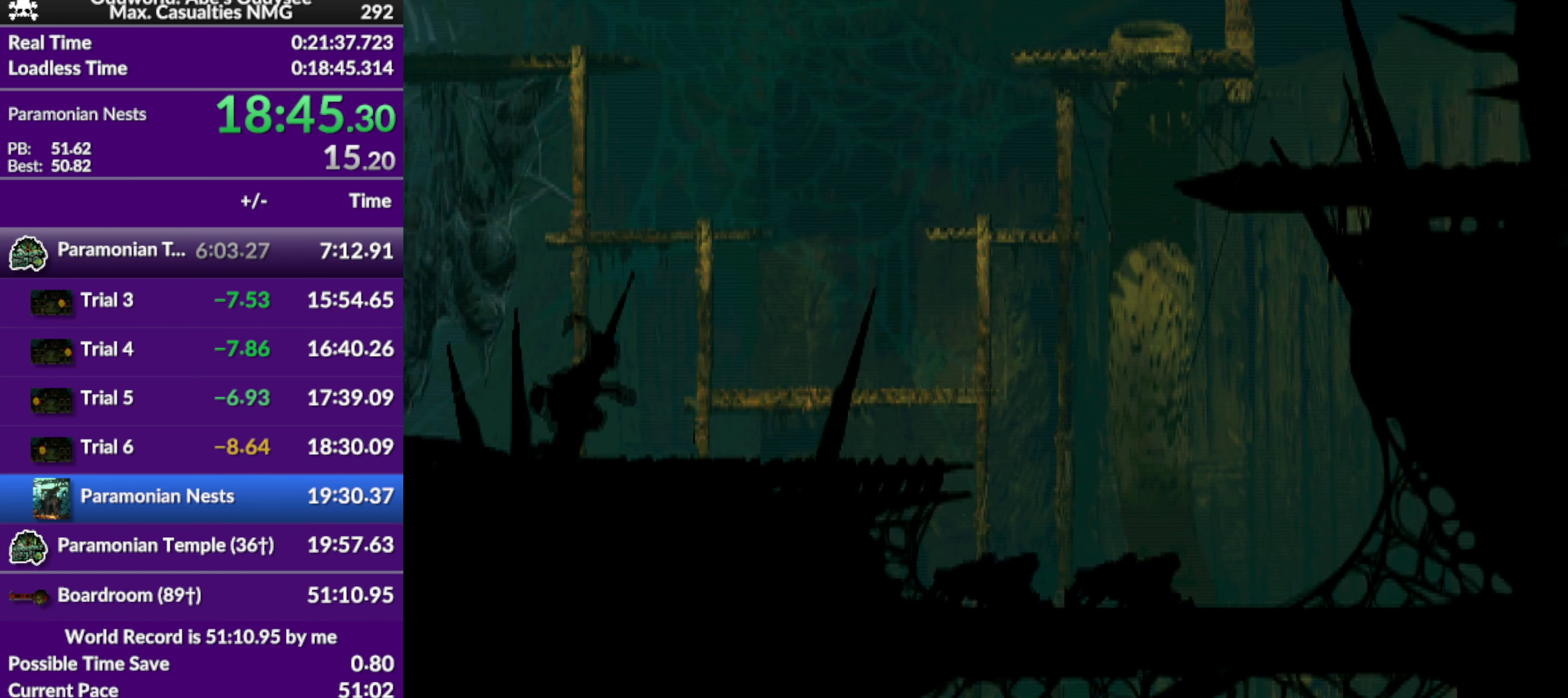
{"buttons": ["TRIANGLE", "R1", "DPAD_RIGHT"], "left_stick": "center", "events": [[500, "TRIANGLE", "down"]]}
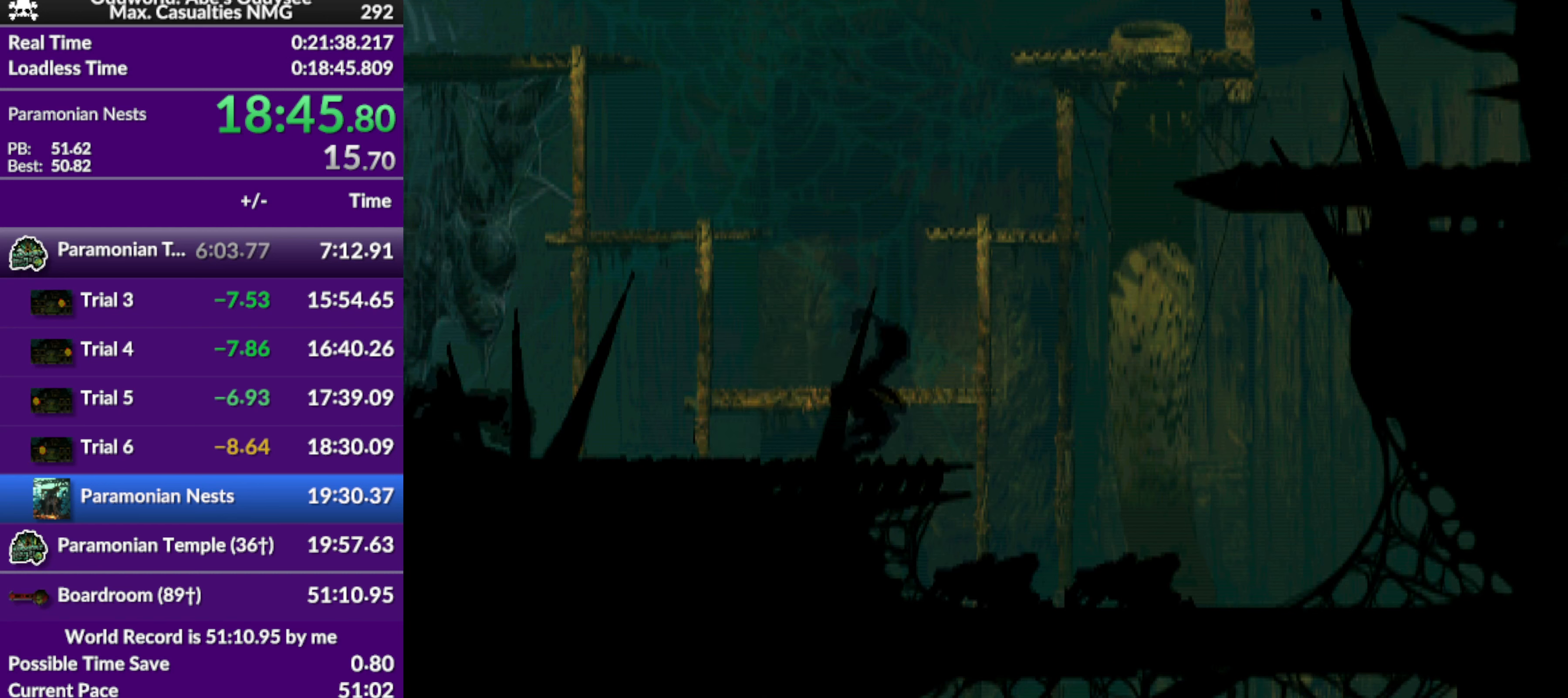
{"buttons": ["R1", "DPAD_UP", "DPAD_RIGHT"], "left_stick": "center", "events": [[200, "DPAD_UP", "down"], [200, "TRIANGLE", "up"]]}
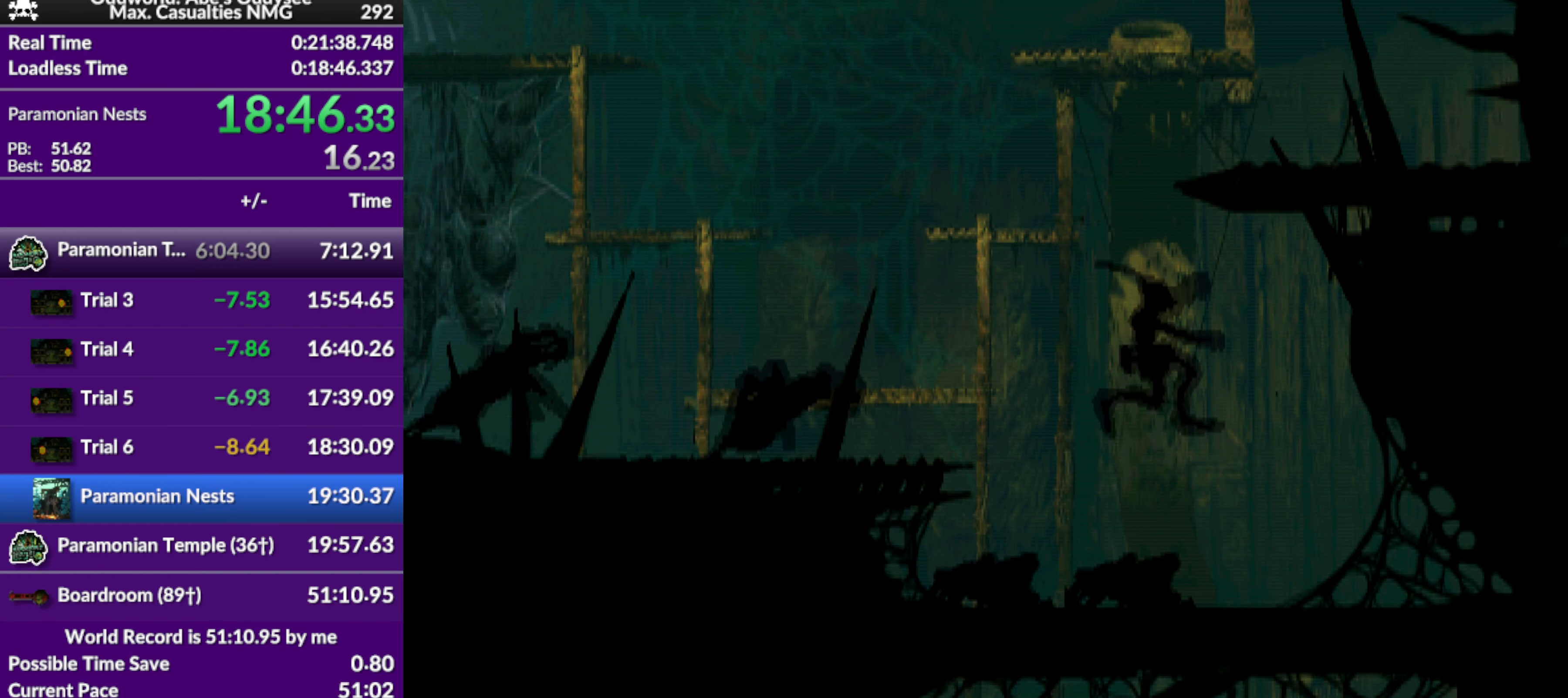
{"buttons": ["DPAD_RIGHT"], "left_stick": "center", "events": [[166, "DPAD_UP", "up"], [300, "R1", "up"]]}
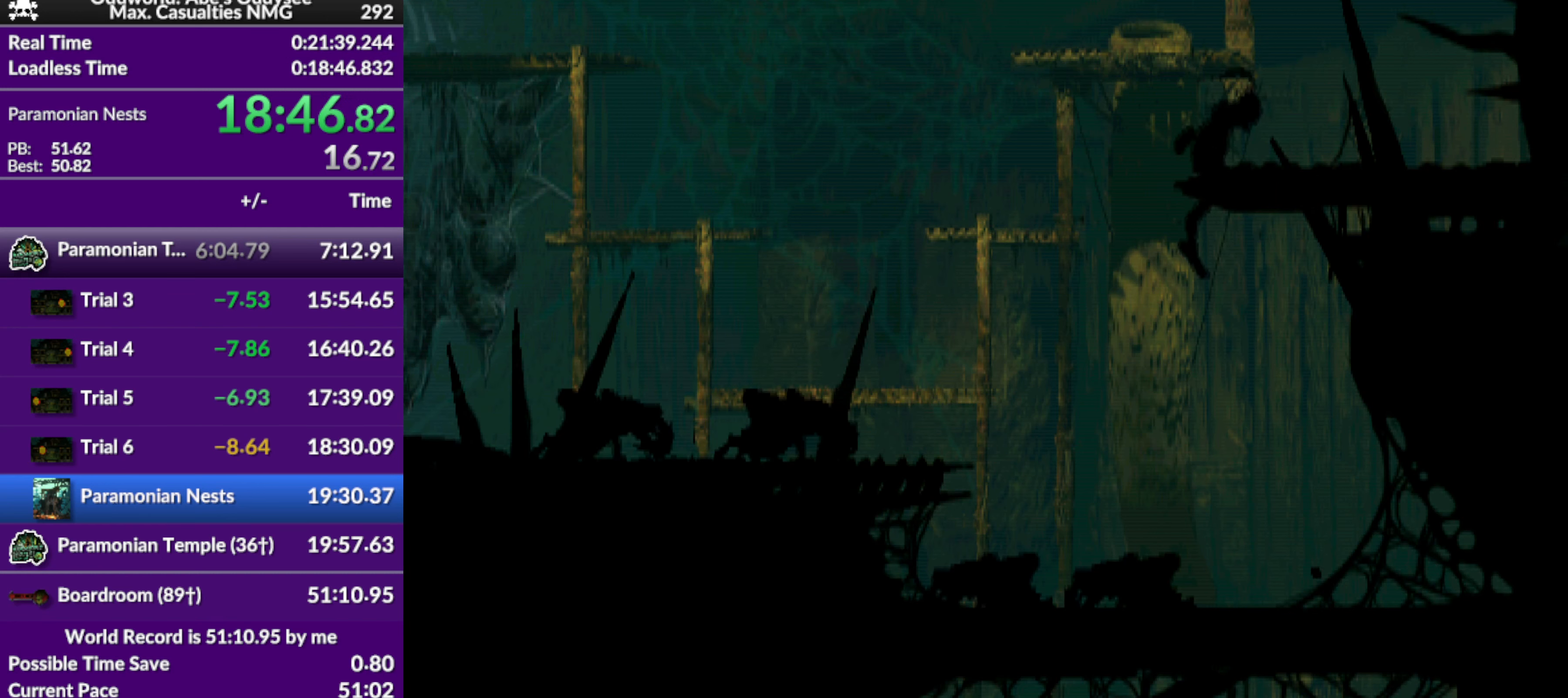
{"buttons": ["DPAD_UP"], "left_stick": "center", "events": [[400, "DPAD_RIGHT", "up"], [500, "DPAD_UP", "down"]]}
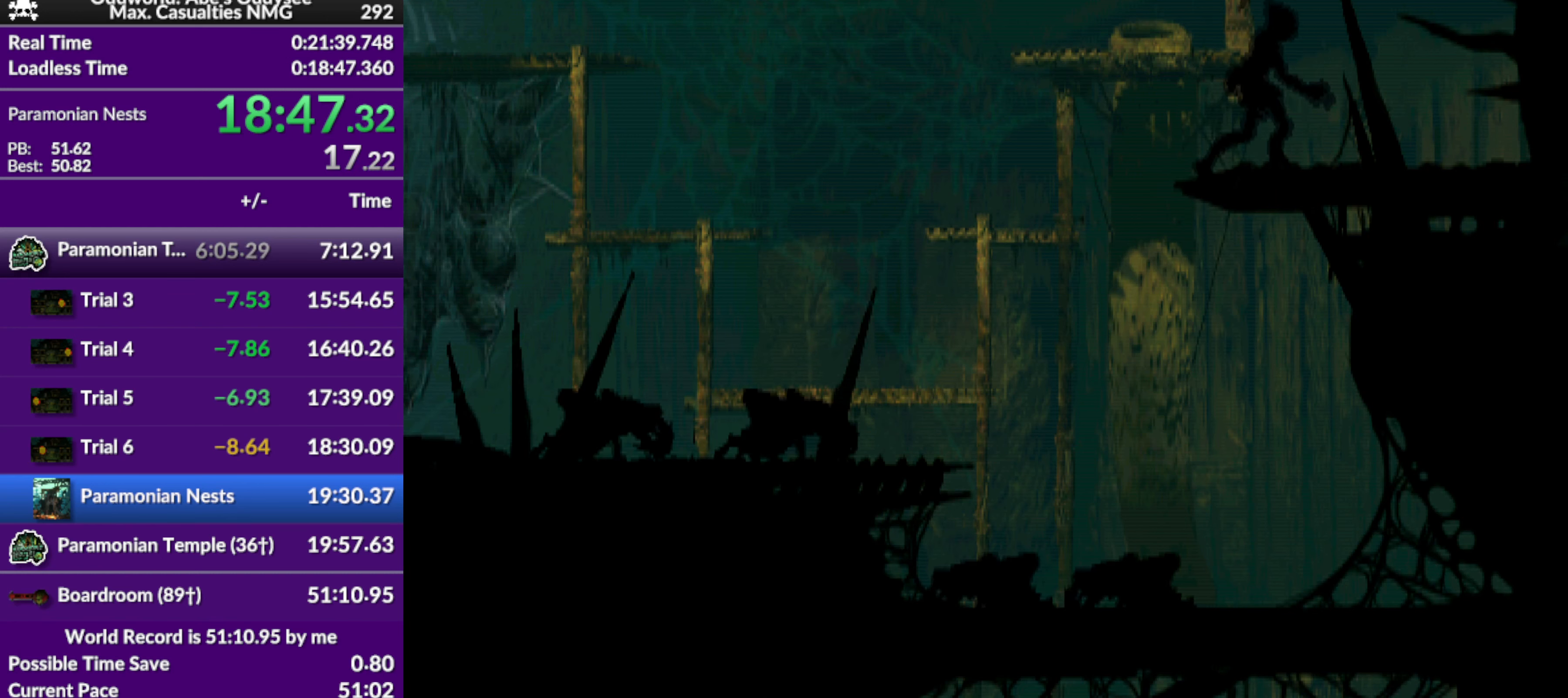
{"buttons": ["DPAD_UP"], "left_stick": "center", "events": []}
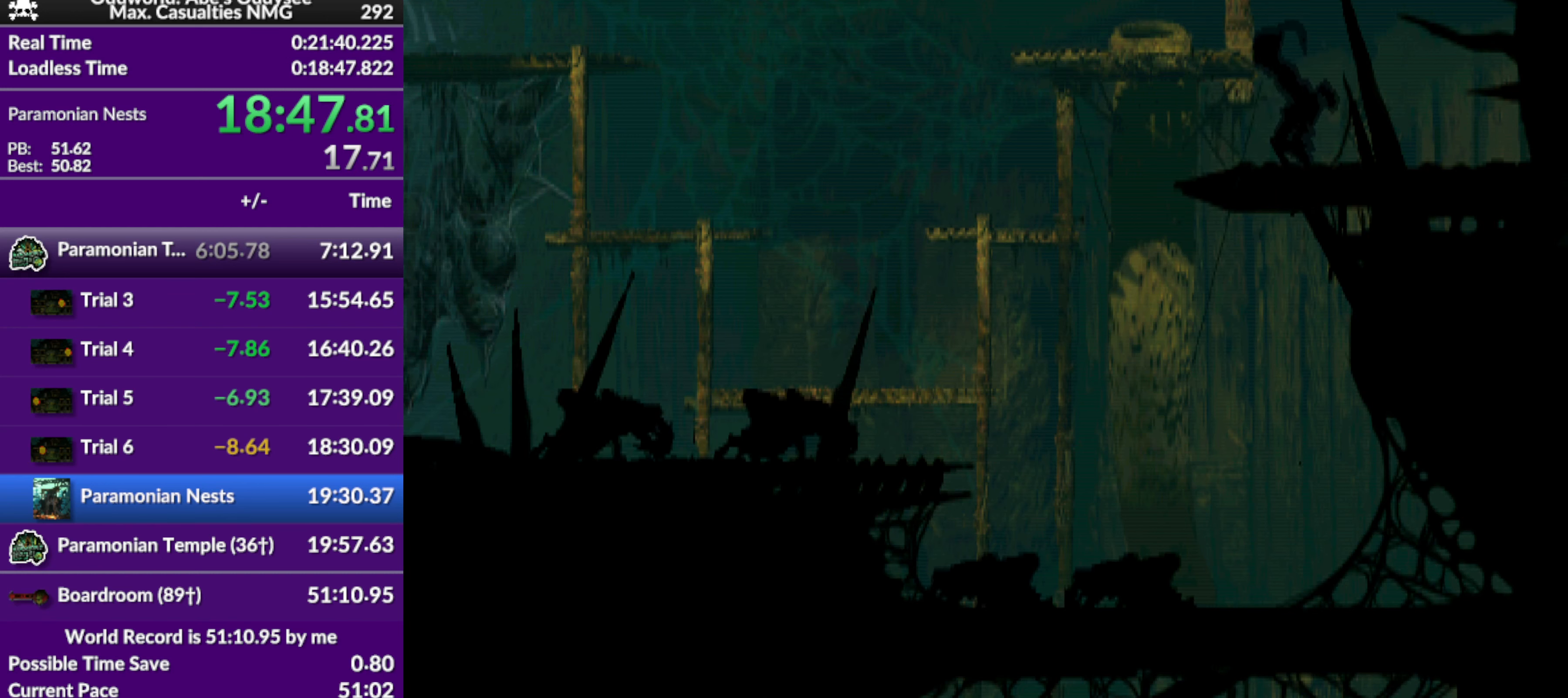
{"buttons": ["DPAD_UP"], "left_stick": "center", "events": []}
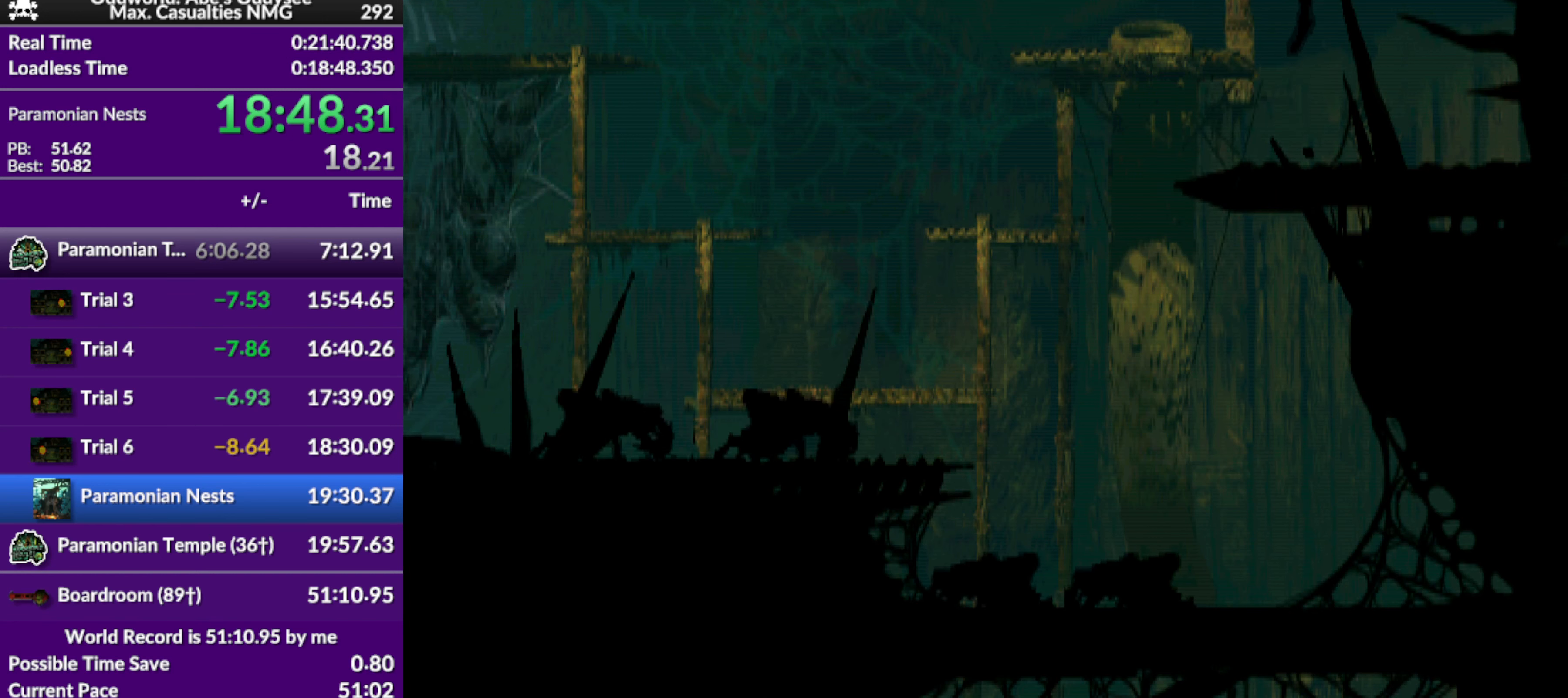
{"buttons": ["DPAD_UP"], "left_stick": "center", "events": []}
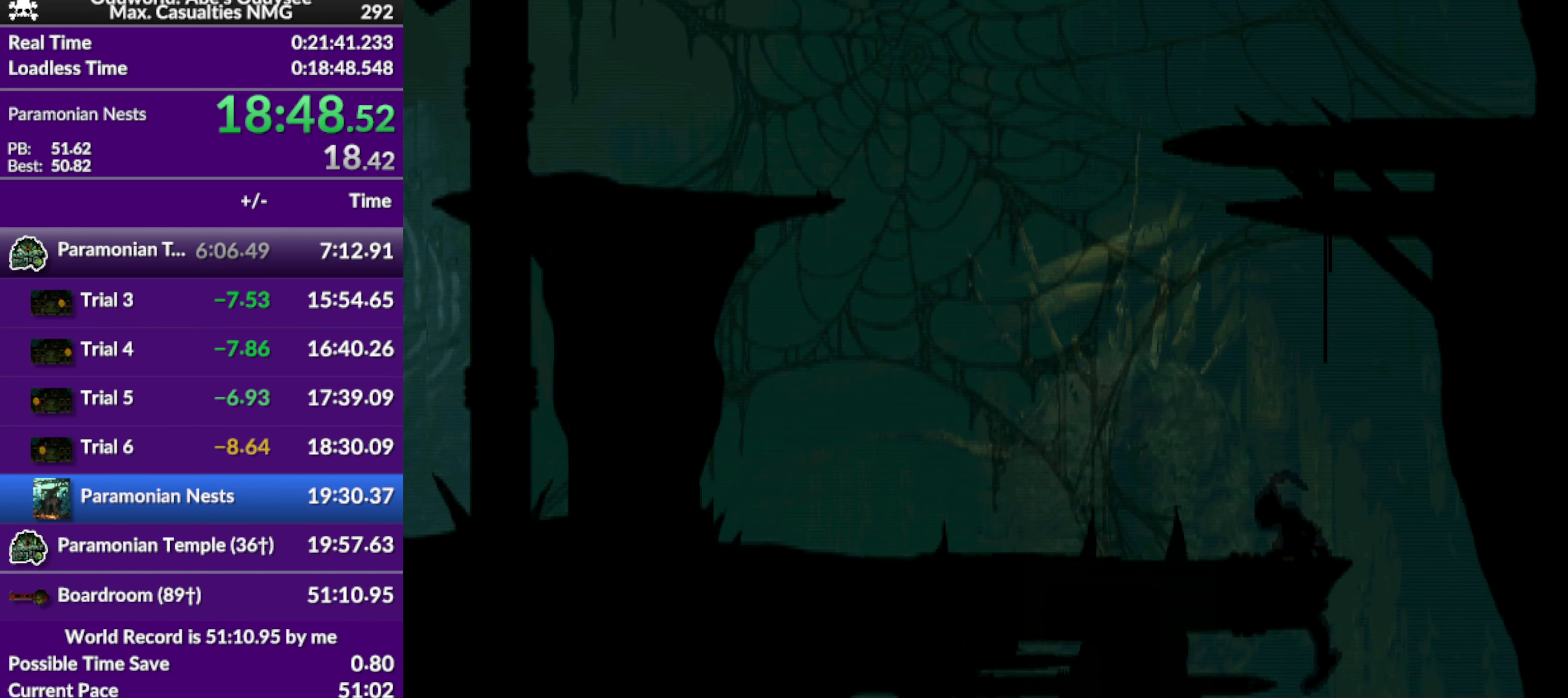
{"buttons": ["R1", "DPAD_LEFT"], "left_stick": "center", "events": [[100, "R1", "down"], [166, "DPAD_UP", "up"], [300, "DPAD_LEFT", "down"]]}
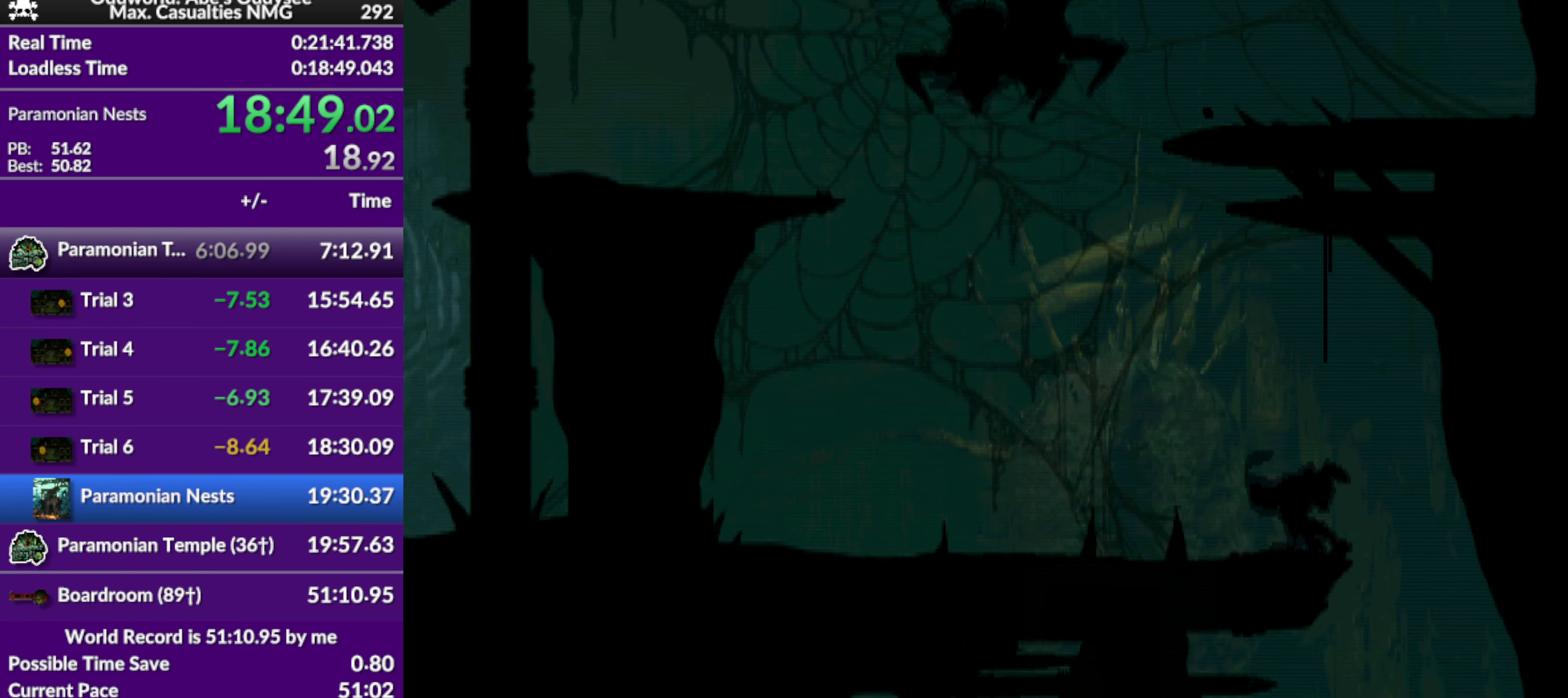
{"buttons": ["TRIANGLE", "R1", "DPAD_LEFT"], "left_stick": "center", "events": [[400, "TRIANGLE", "down"]]}
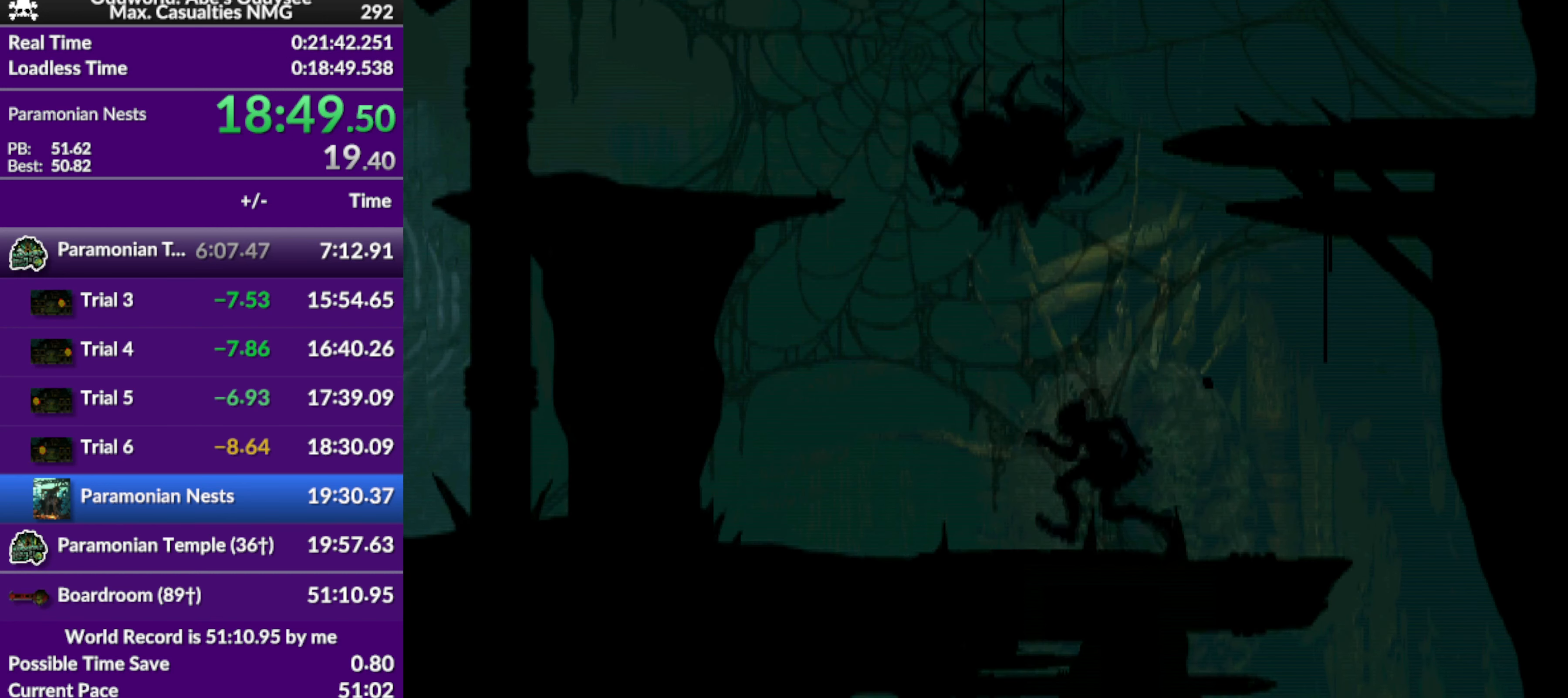
{"buttons": ["R1", "DPAD_UP"], "left_stick": "center", "events": [[33, "DPAD_UP", "down"], [66, "TRIANGLE", "up"], [266, "DPAD_LEFT", "up"]]}
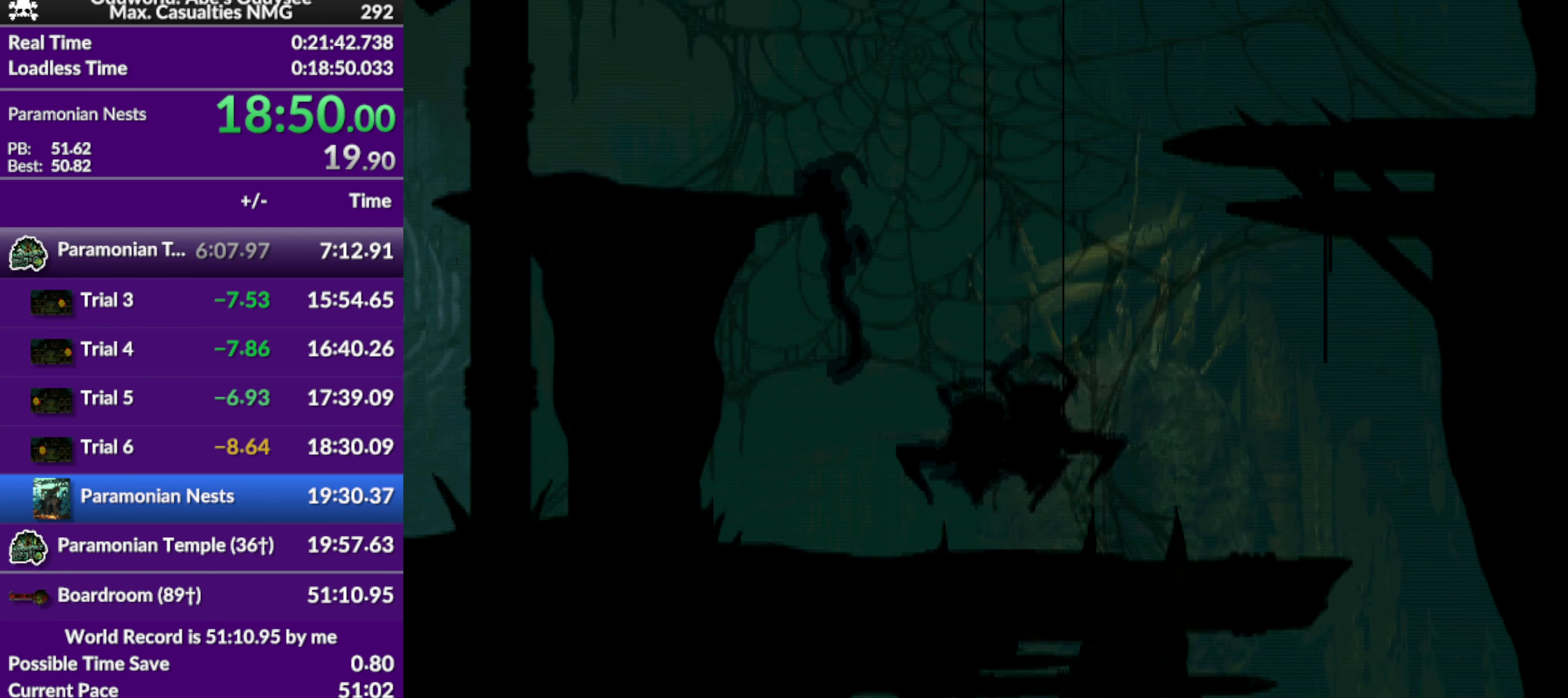
{"buttons": ["DPAD_LEFT"], "left_stick": "center", "events": [[133, "DPAD_UP", "up"], [166, "R1", "up"], [300, "DPAD_LEFT", "down"]]}
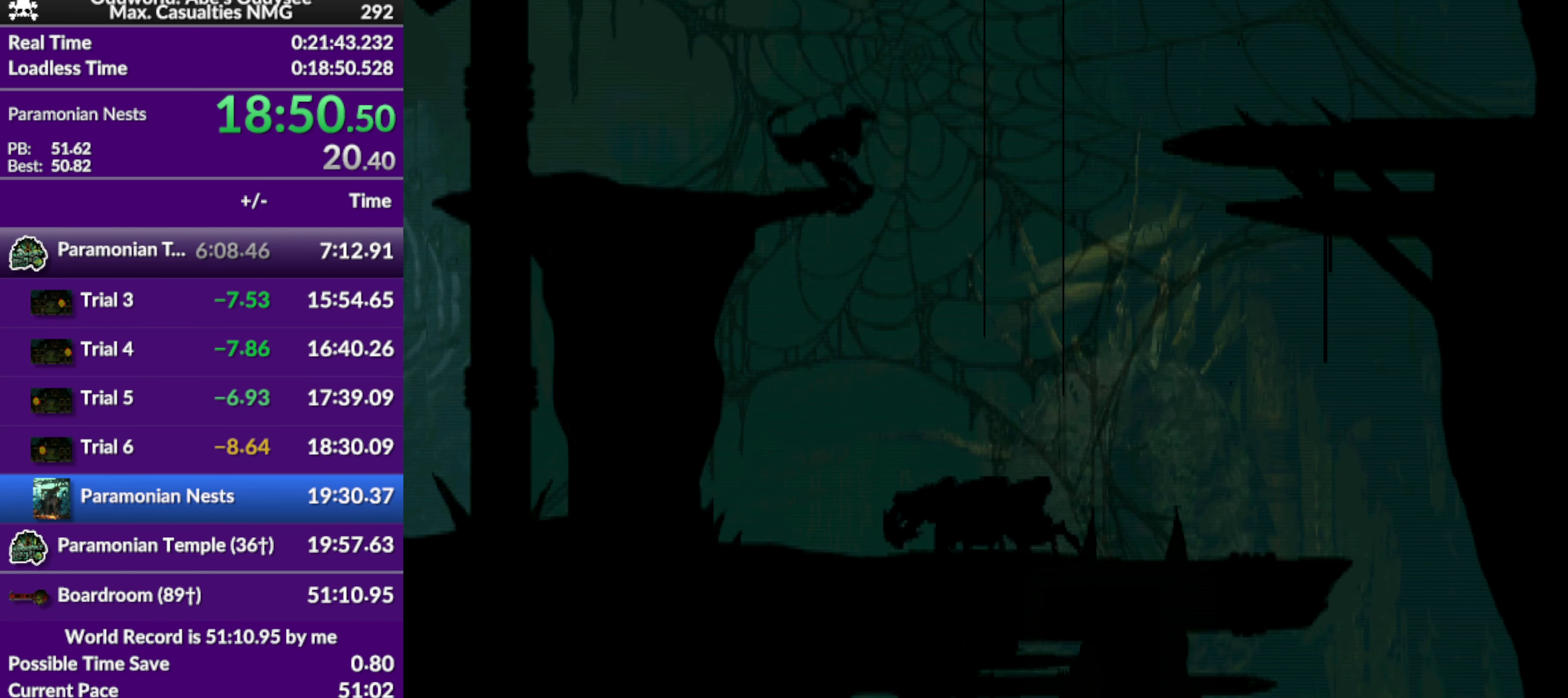
{"buttons": ["R1", "DPAD_RIGHT"], "left_stick": "center", "events": [[300, "DPAD_LEFT", "up"], [400, "R1", "down"], [467, "DPAD_RIGHT", "down"]]}
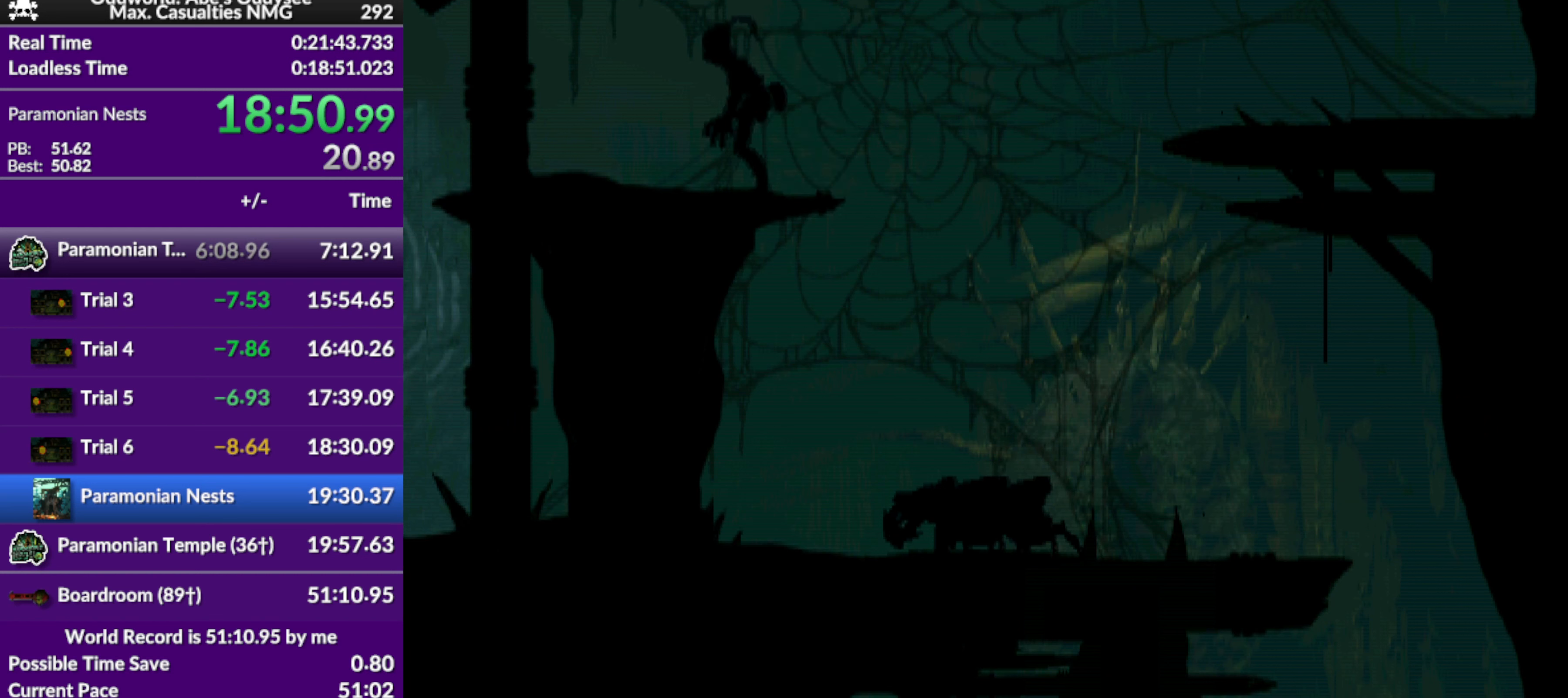
{"buttons": ["TRIANGLE", "R1", "DPAD_RIGHT"], "left_stick": "center", "events": [[100, "TRIANGLE", "down"]]}
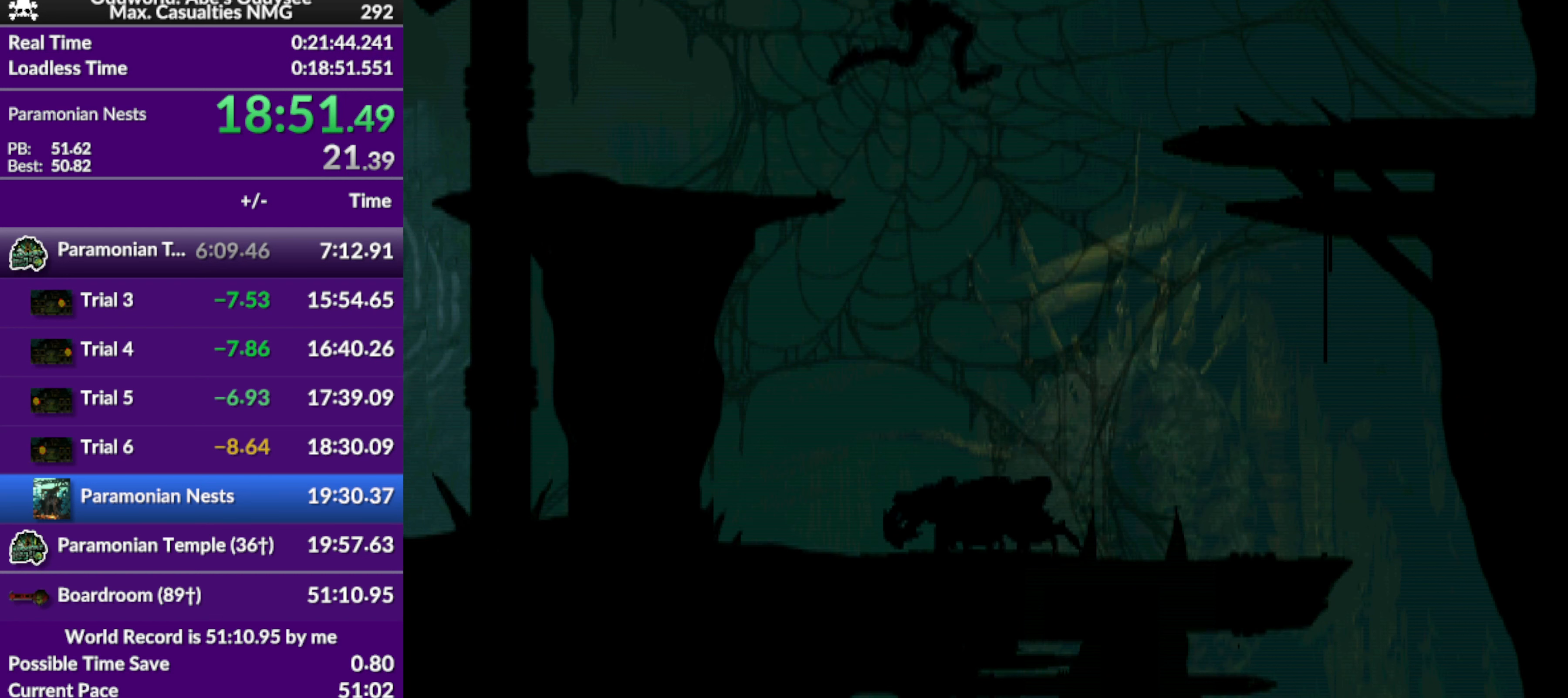
{"buttons": ["DPAD_UP"], "left_stick": "center", "events": [[100, "DPAD_RIGHT", "up"], [100, "TRIANGLE", "up"], [167, "R1", "up"], [300, "DPAD_UP", "down"]]}
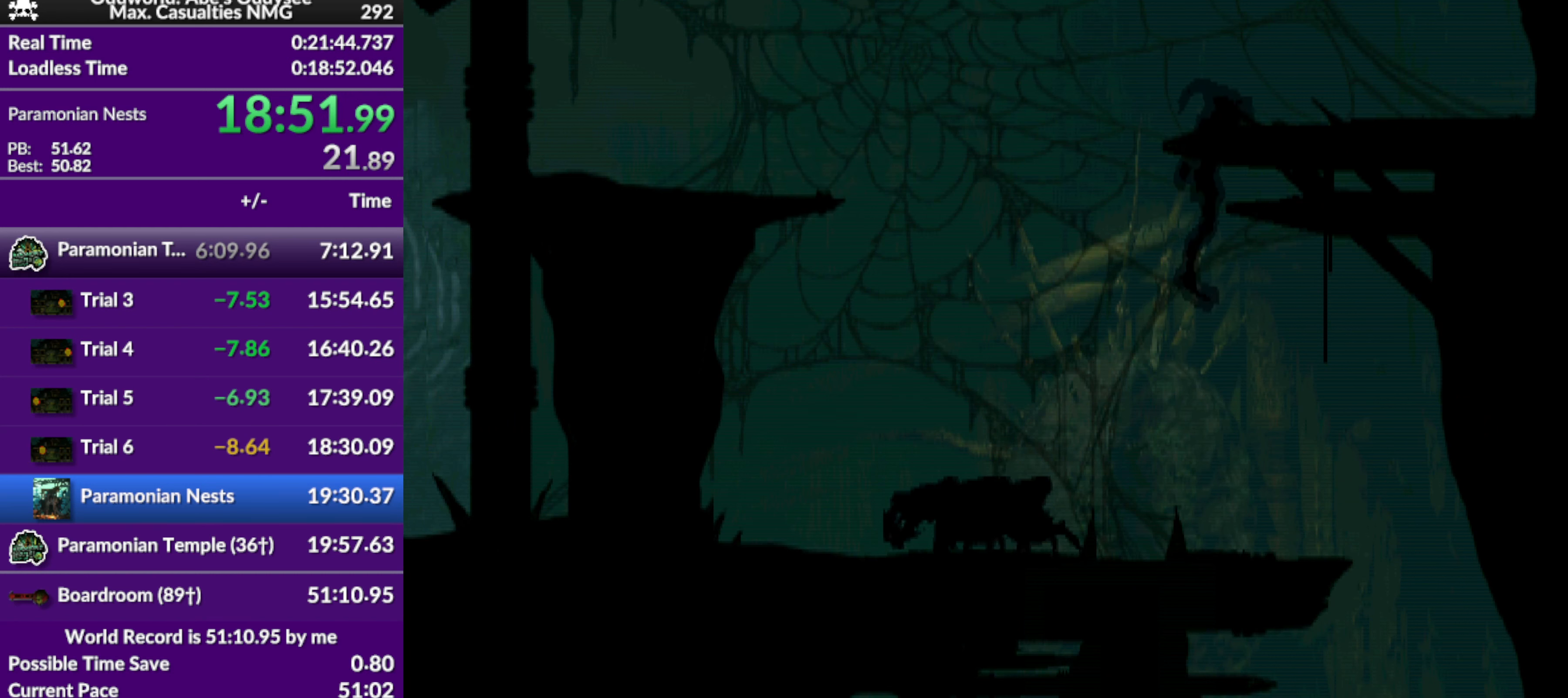
{"buttons": ["DPAD_UP"], "left_stick": "center", "events": []}
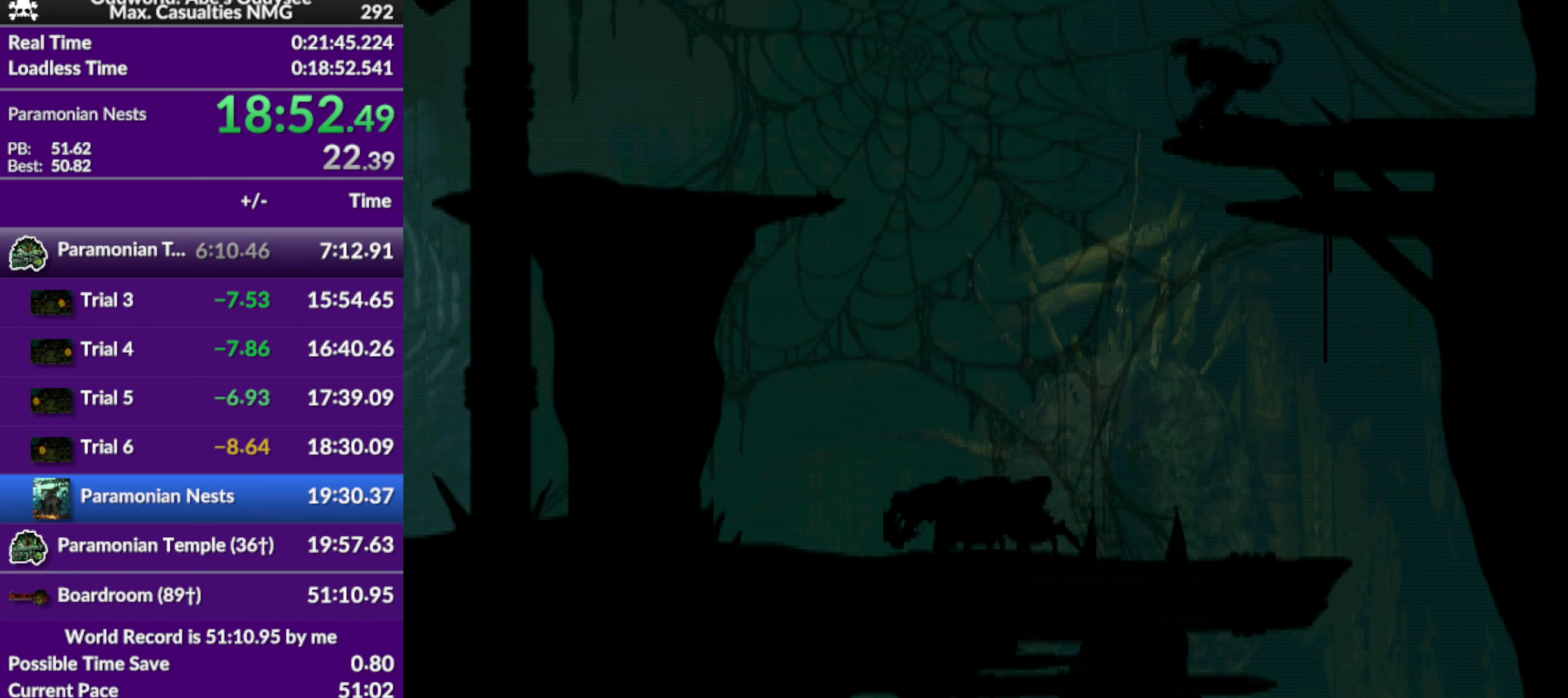
{"buttons": ["DPAD_UP"], "left_stick": "center", "events": []}
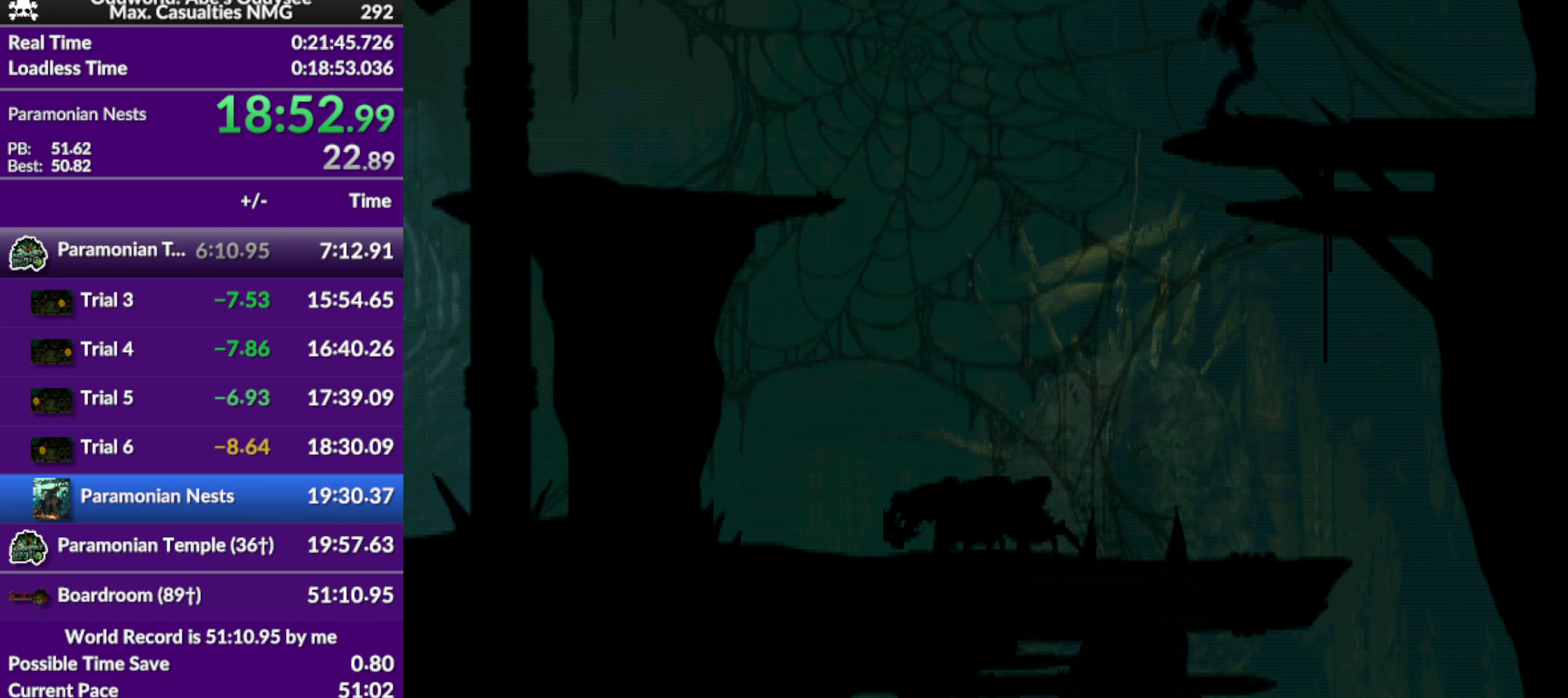
{"buttons": ["DPAD_UP"], "left_stick": "center", "events": []}
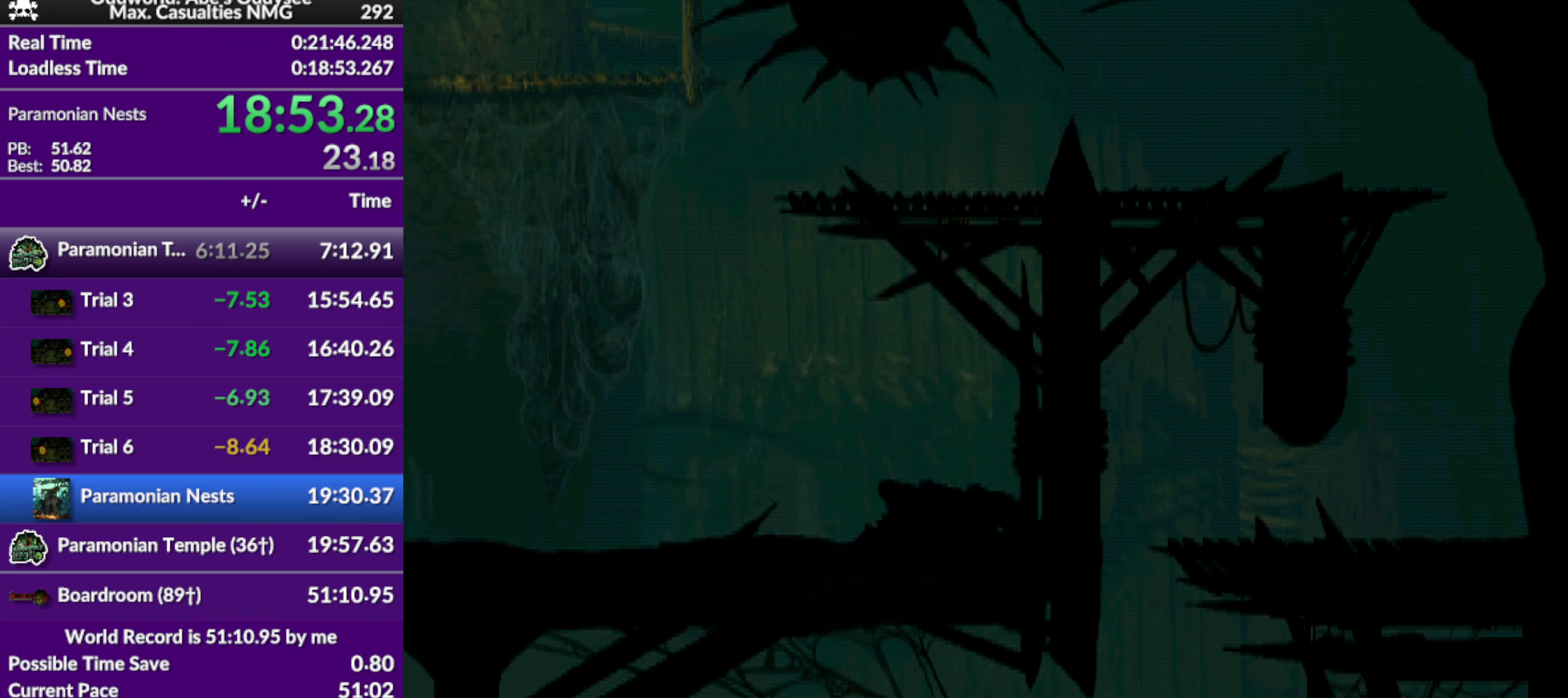
{"buttons": ["DPAD_UP"], "left_stick": "center", "events": []}
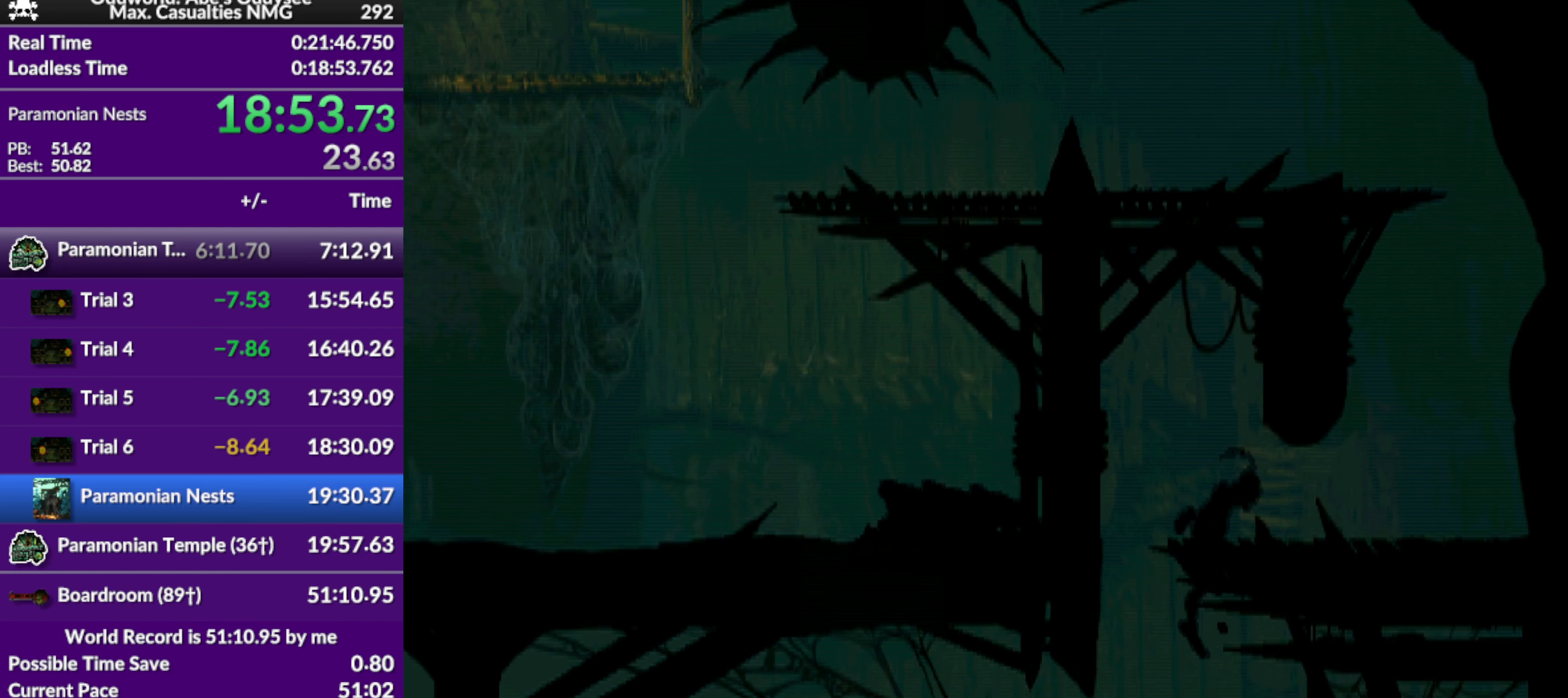
{"buttons": ["CROSS"], "left_stick": "center", "events": [[34, "DPAD_UP", "up"], [300, "CROSS", "down"]]}
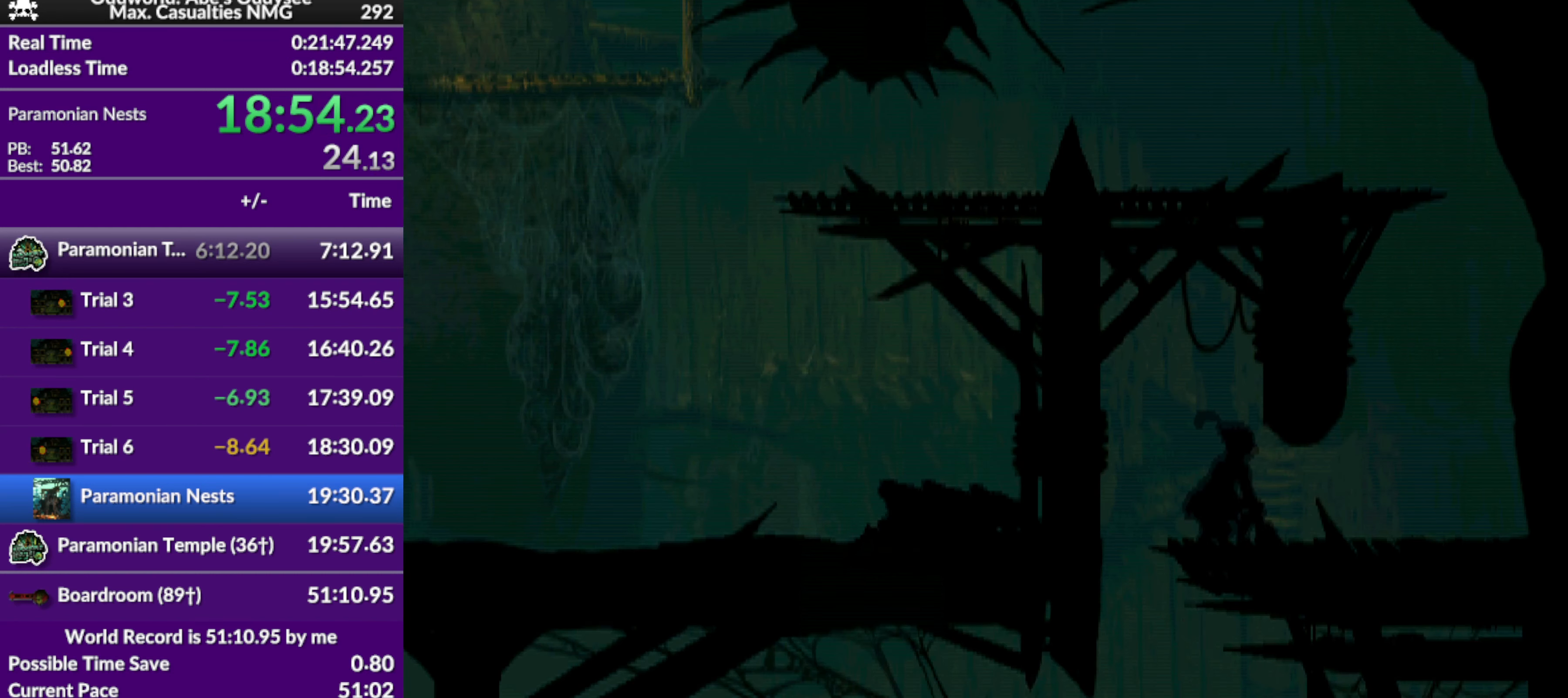
{"buttons": [], "left_stick": "center", "events": [[34, "DPAD_RIGHT", "down"], [100, "CROSS", "up"], [434, "DPAD_RIGHT", "up"]]}
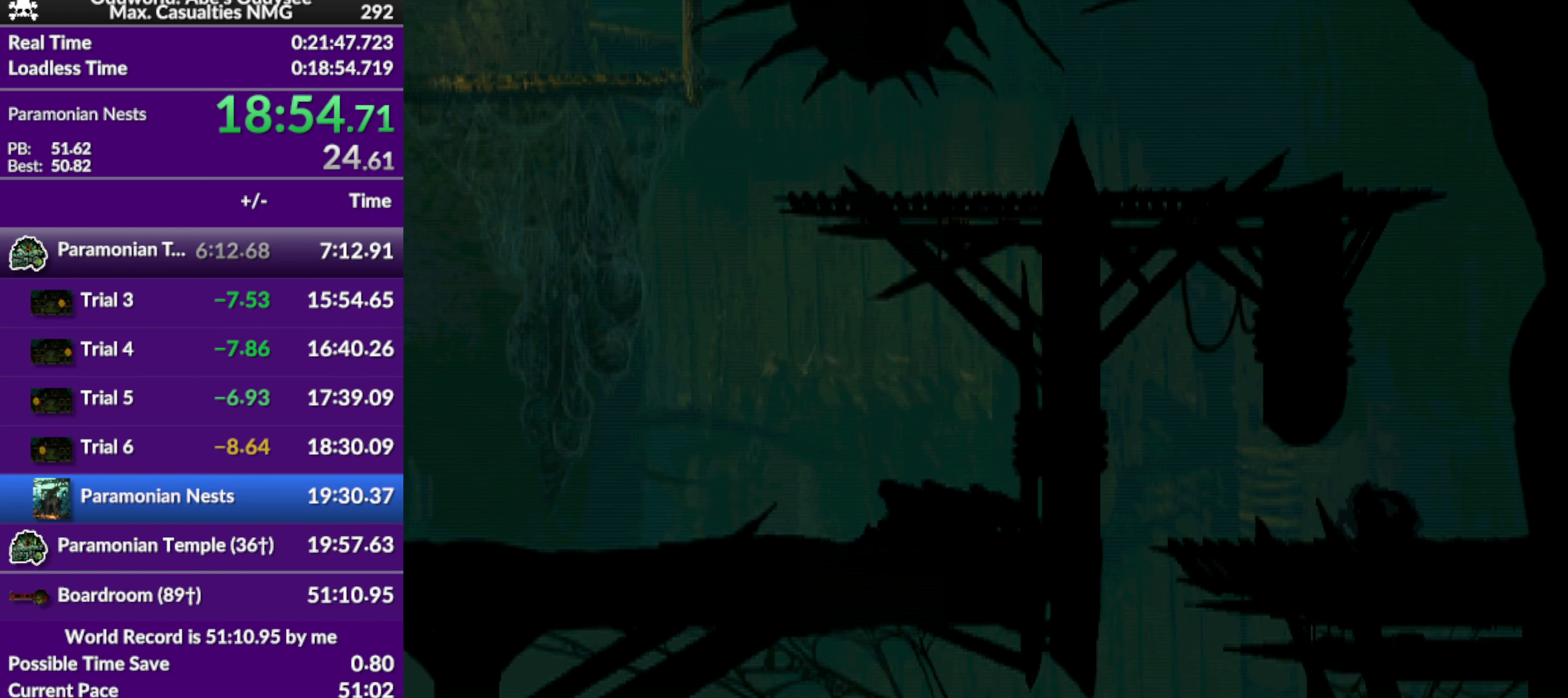
{"buttons": ["DPAD_UP"], "left_stick": "center", "events": [[67, "CROSS", "down"], [167, "DPAD_LEFT", "down"], [234, "CROSS", "up"], [367, "DPAD_LEFT", "up"], [467, "DPAD_UP", "down"]]}
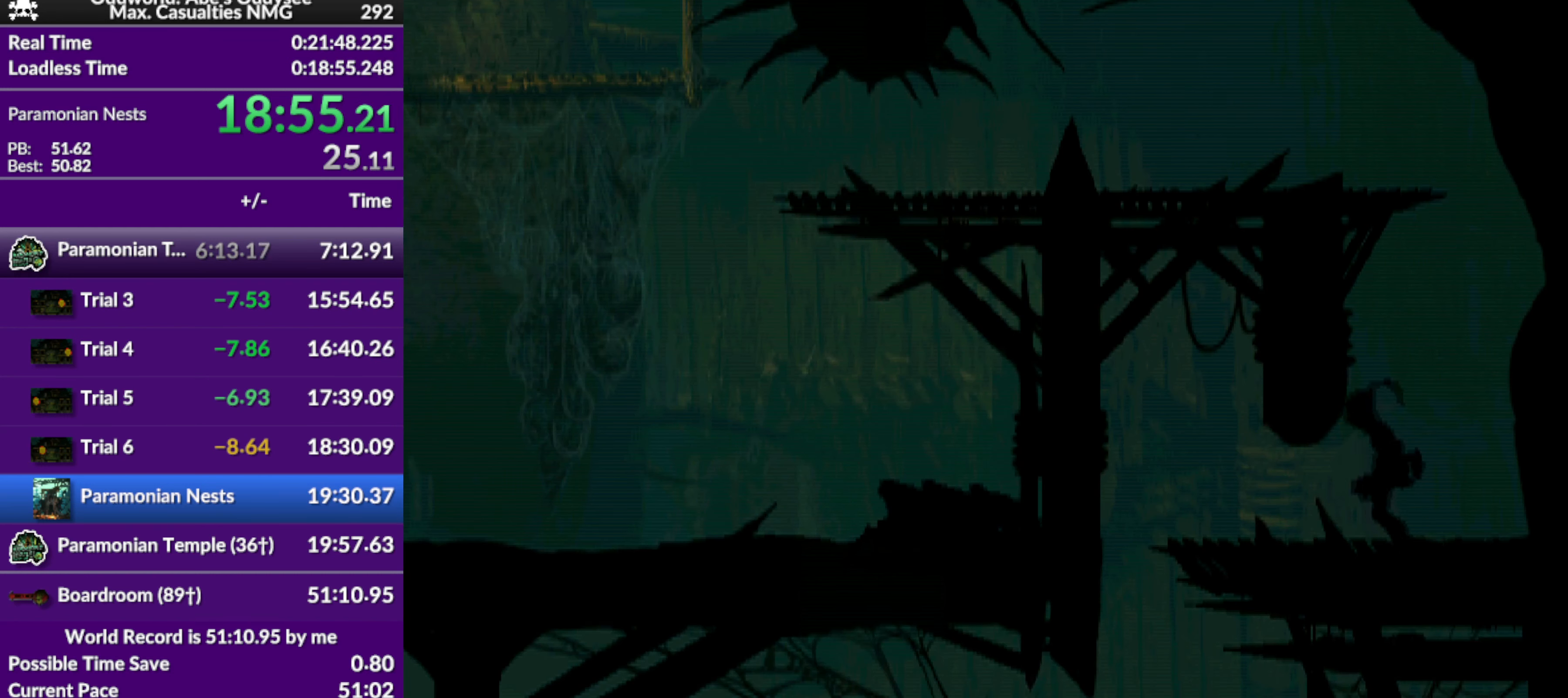
{"buttons": ["DPAD_UP"], "left_stick": "center", "events": []}
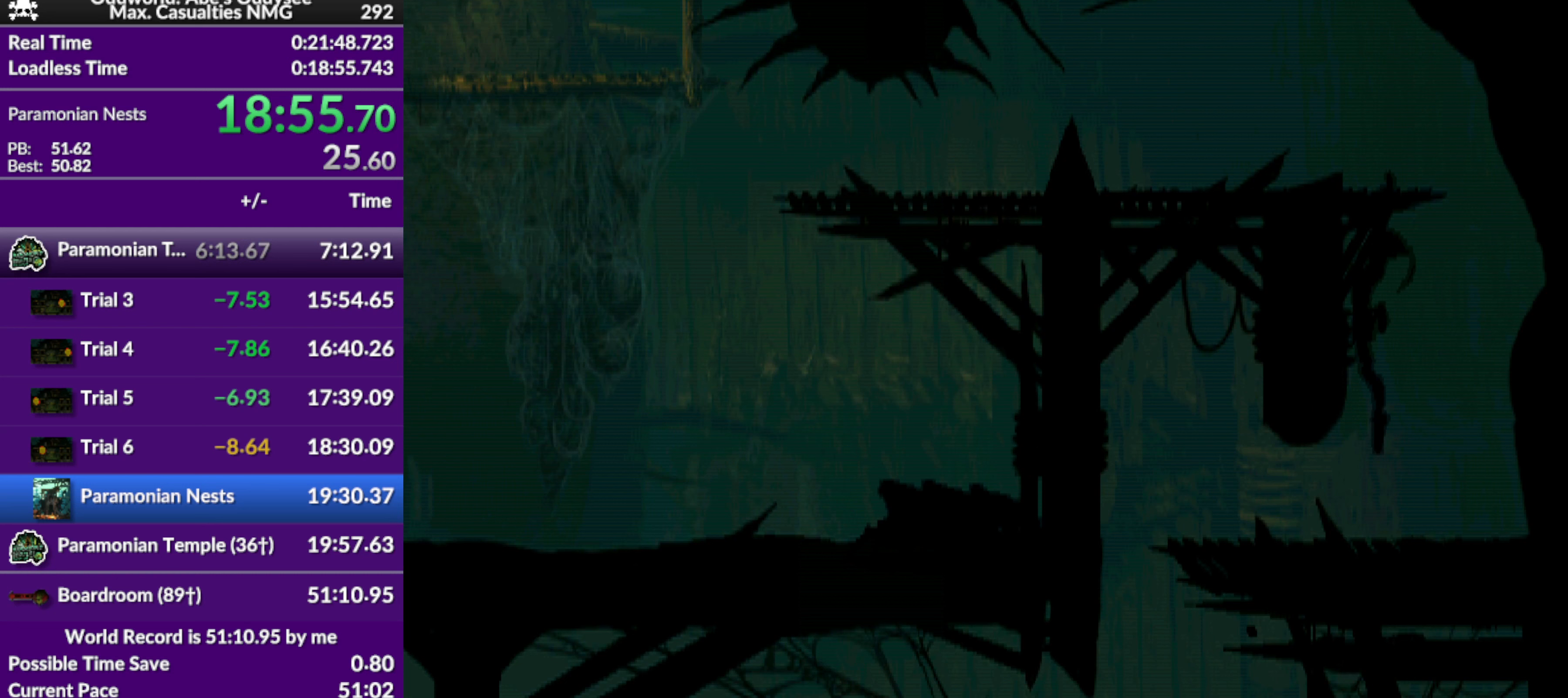
{"buttons": ["R1", "DPAD_LEFT"], "left_stick": "center", "events": [[300, "DPAD_UP", "up"], [300, "R1", "down"], [500, "DPAD_LEFT", "down"]]}
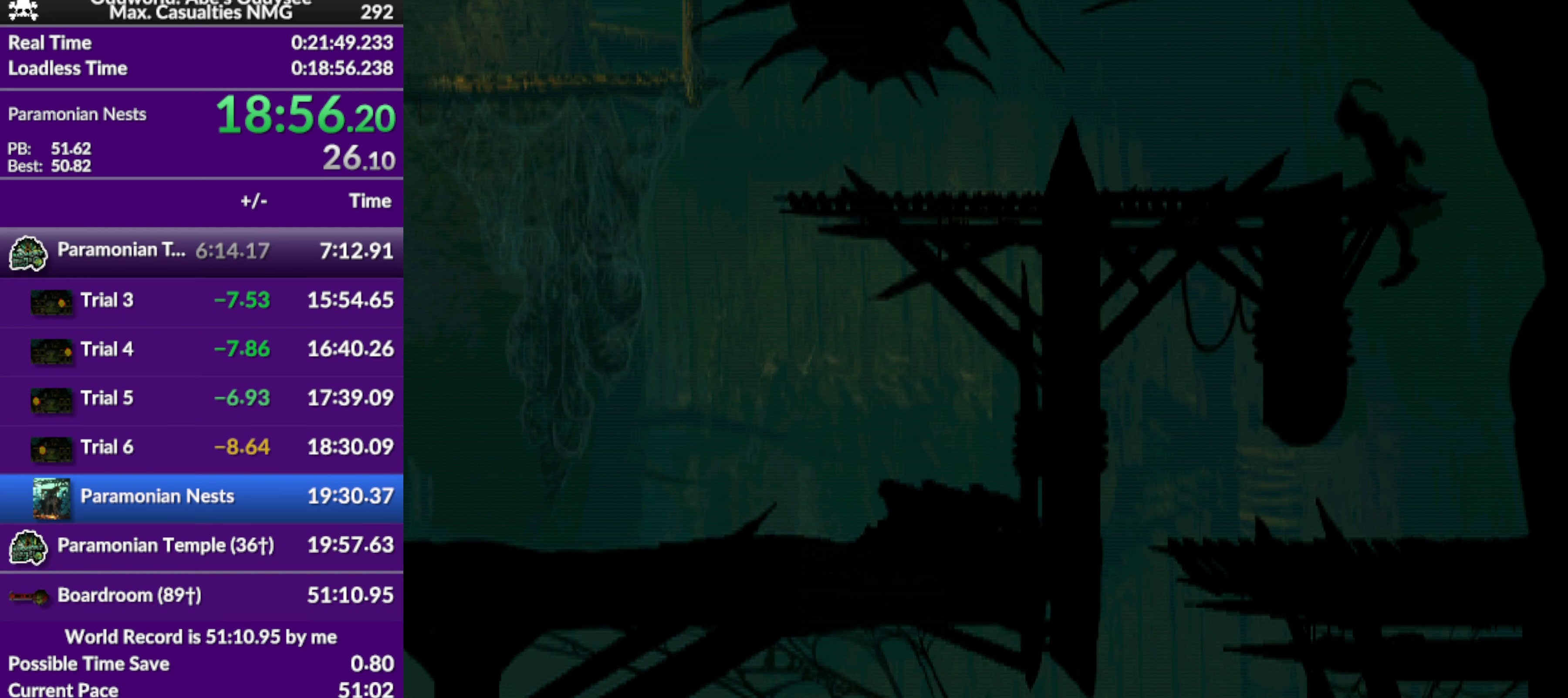
{"buttons": ["CROSS", "R1", "DPAD_LEFT"], "left_stick": "center", "events": [[267, "CROSS", "down"]]}
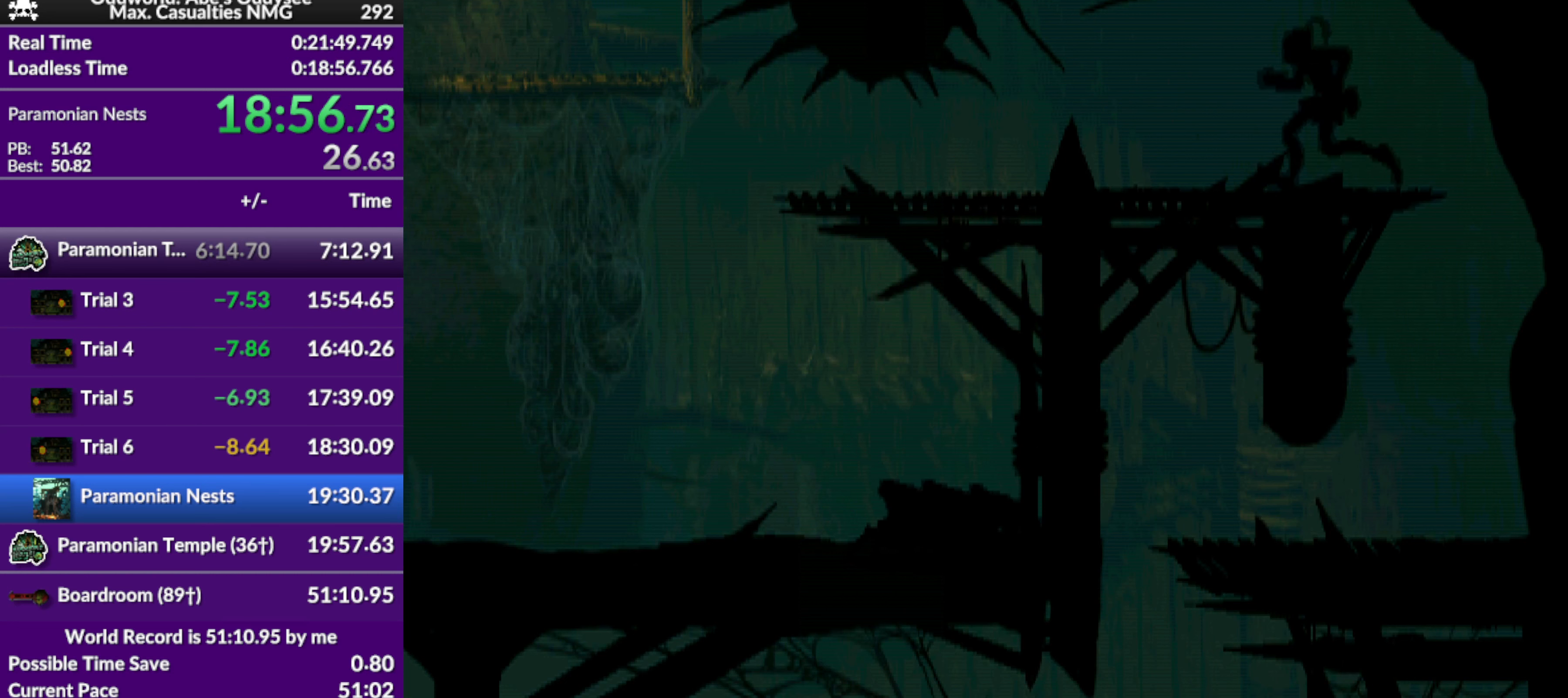
{"buttons": ["CROSS", "R1", "DPAD_LEFT"], "left_stick": "center", "events": []}
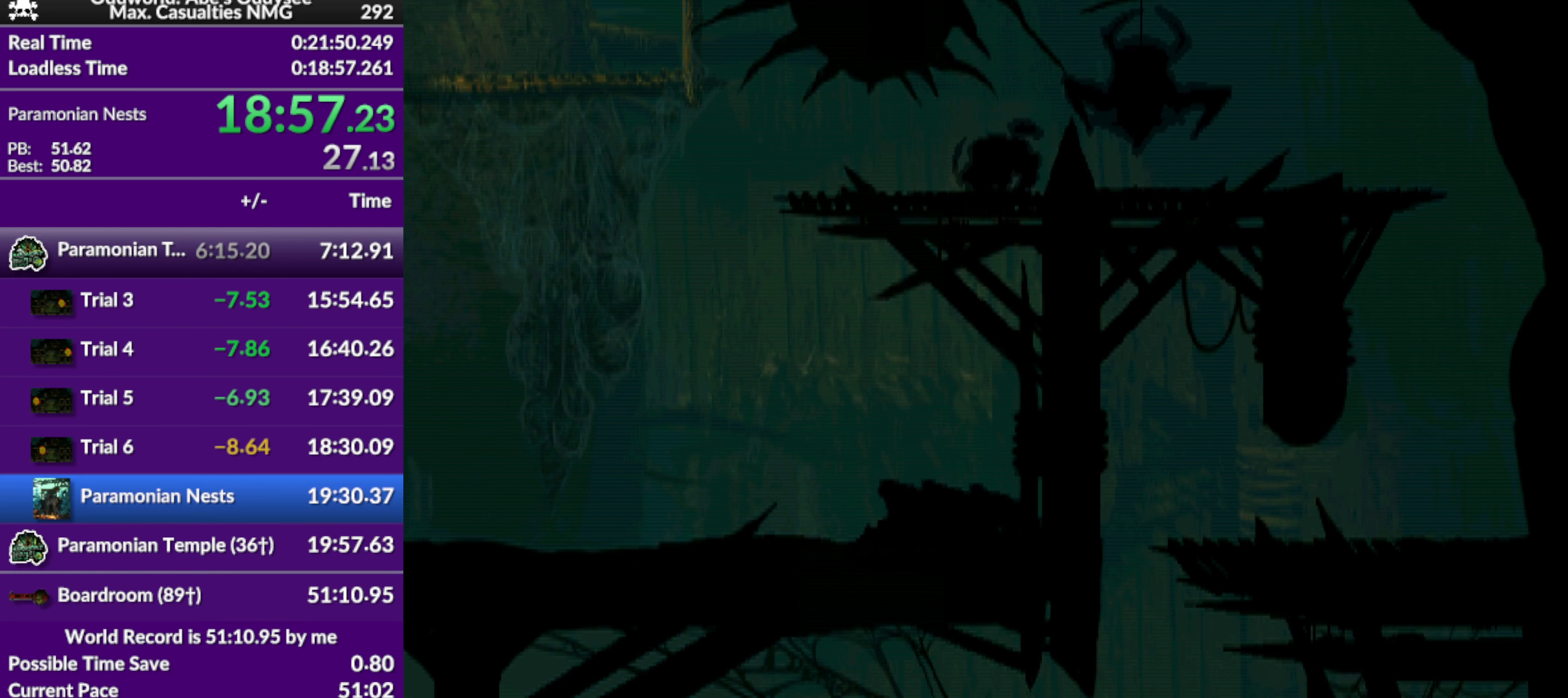
{"buttons": ["R1", "DPAD_LEFT"], "left_stick": "center", "events": [[333, "CROSS", "up"]]}
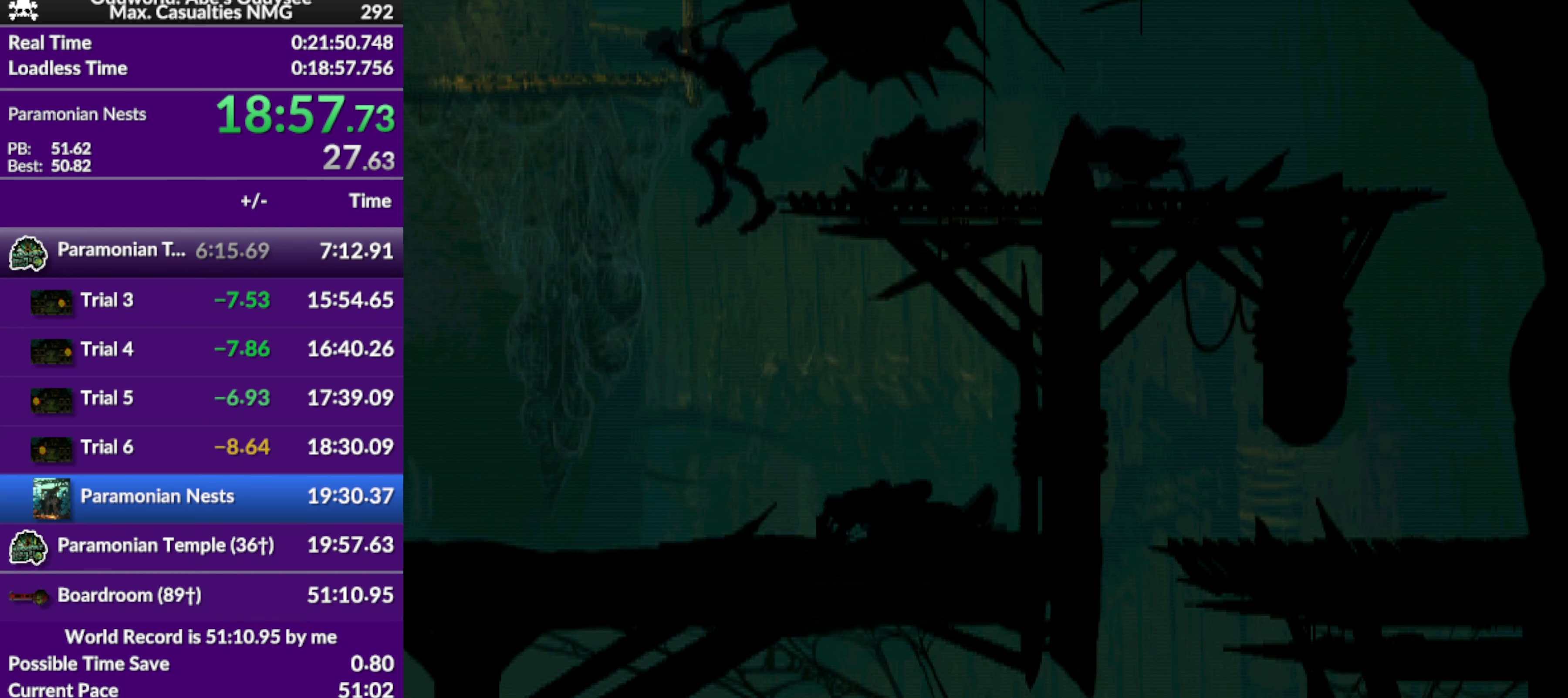
{"buttons": ["CROSS", "R1", "DPAD_LEFT"], "left_stick": "center", "events": [[433, "CROSS", "down"]]}
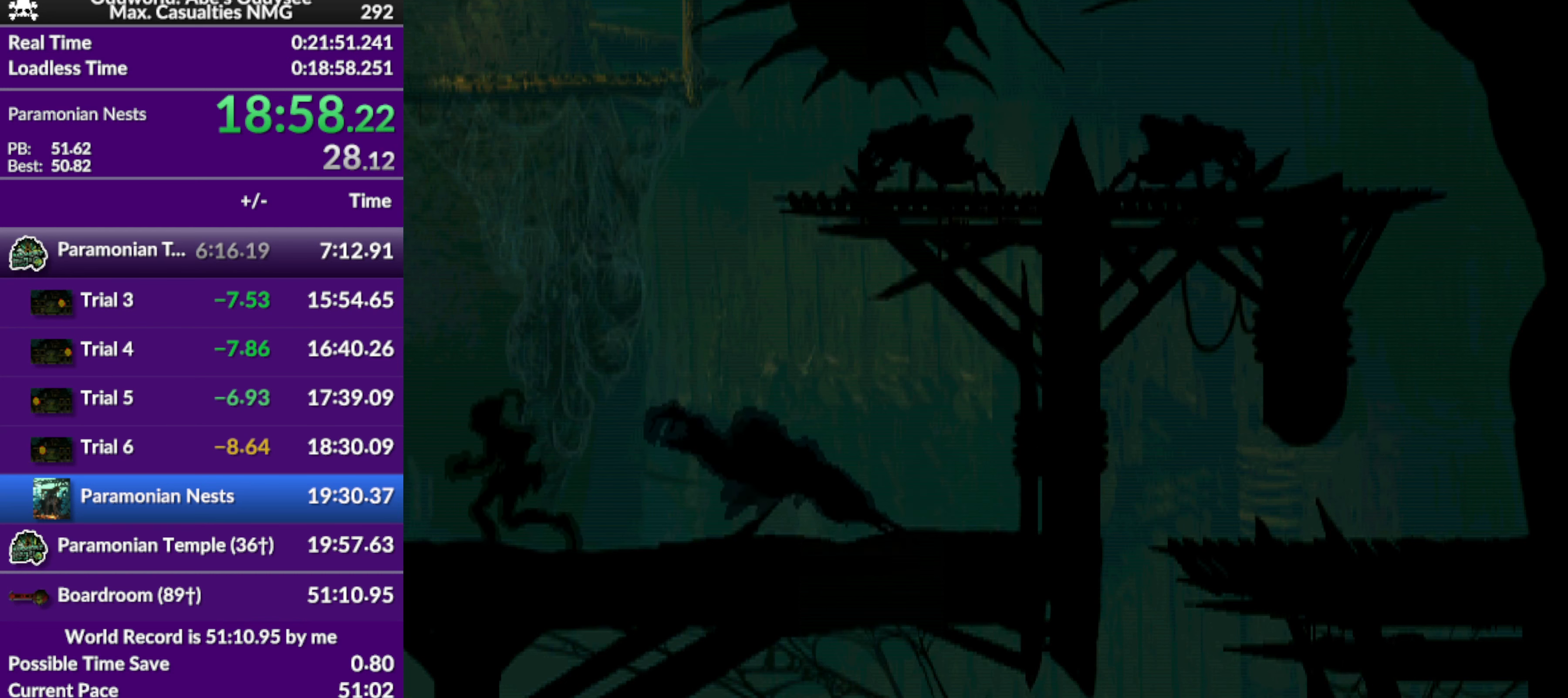
{"buttons": ["R1", "DPAD_LEFT"], "left_stick": "center", "events": [[133, "CROSS", "up"]]}
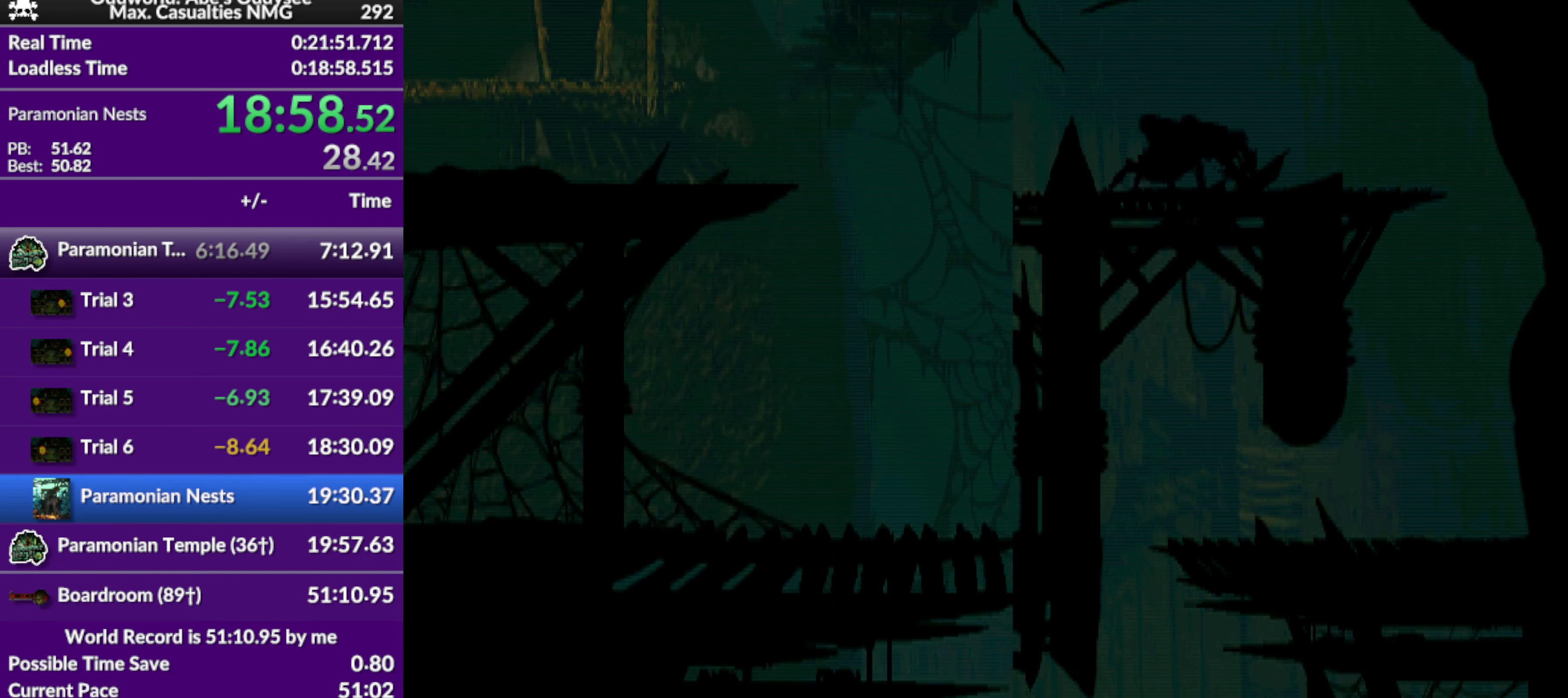
{"buttons": ["TRIANGLE", "R1", "DPAD_LEFT"], "left_stick": "center", "events": [[467, "TRIANGLE", "down"]]}